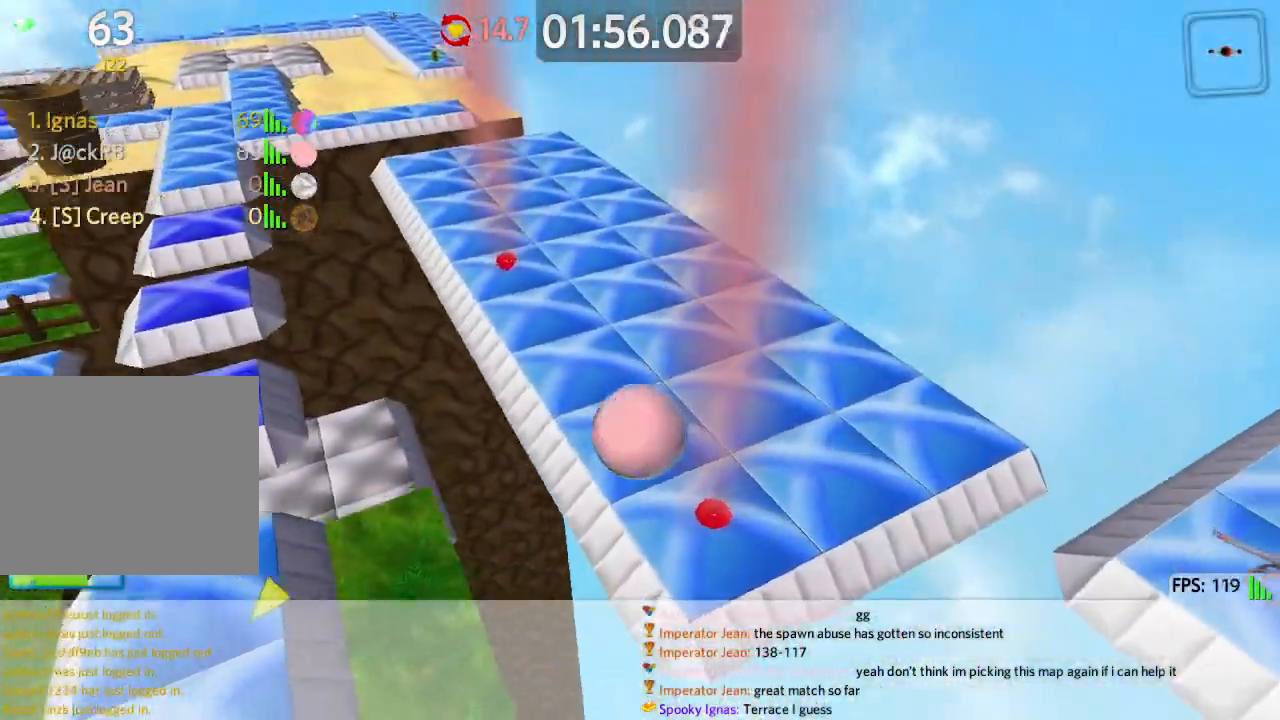
Gameplay with keyboard; each line is a JSON object with the keys held at the frame after it. "events" lists presses ("down") and releases ("up") of "a", "ctrl", "d", "e", "q", "s", "shift", "space" and "w" between this image and that frame as [ms after this image, input, new state], when the widget could be followed in between. No other keys are recorded. Mouse input is not recorded.
{"keys": ["a", "w"], "events": []}
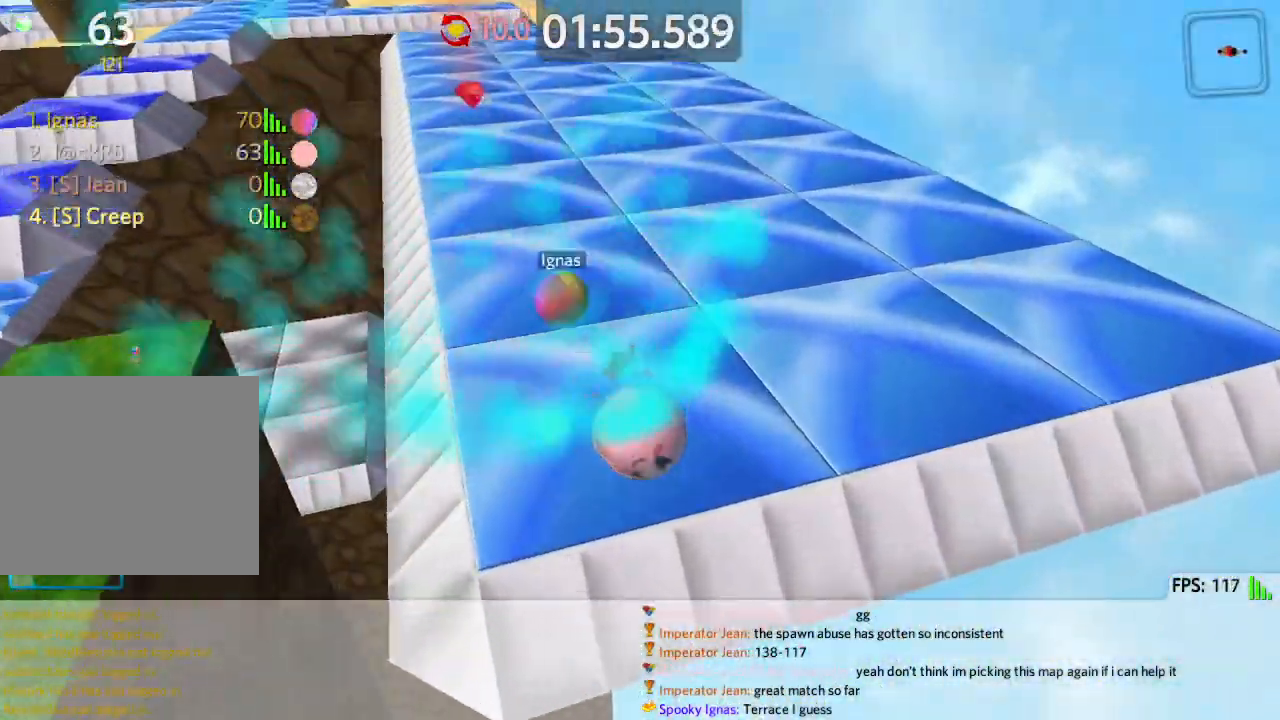
{"keys": ["a", "w"], "events": [[83, "a", "up"], [150, "d", "down"], [333, "d", "up"], [400, "a", "down"]]}
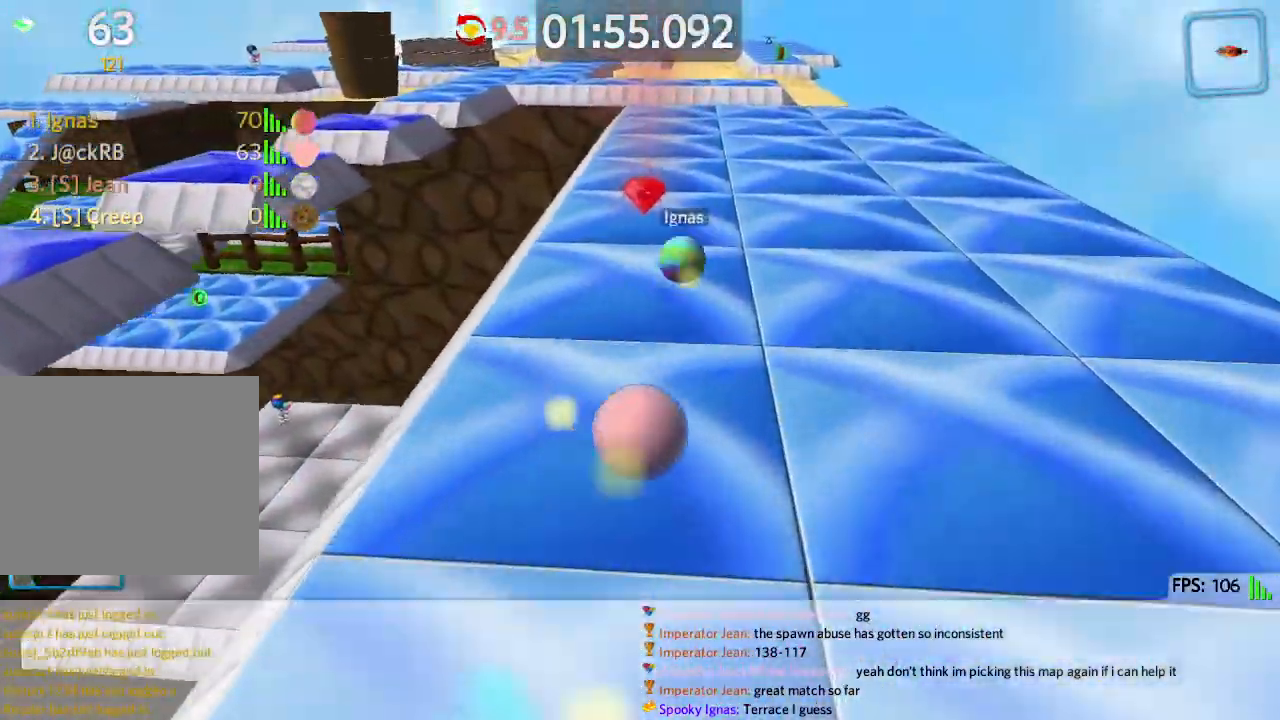
{"keys": ["a", "w"], "events": [[100, "a", "up"], [233, "a", "down"], [283, "w", "up"], [483, "w", "down"]]}
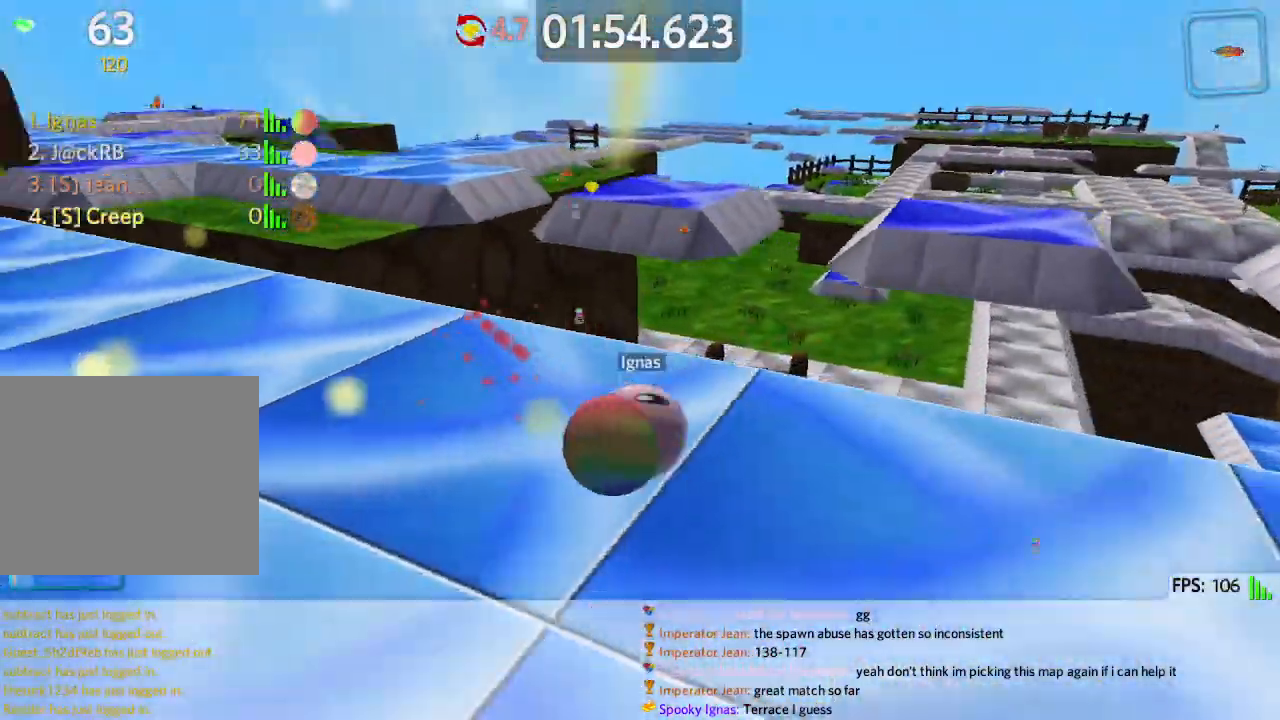
{"keys": ["a", "w"], "events": []}
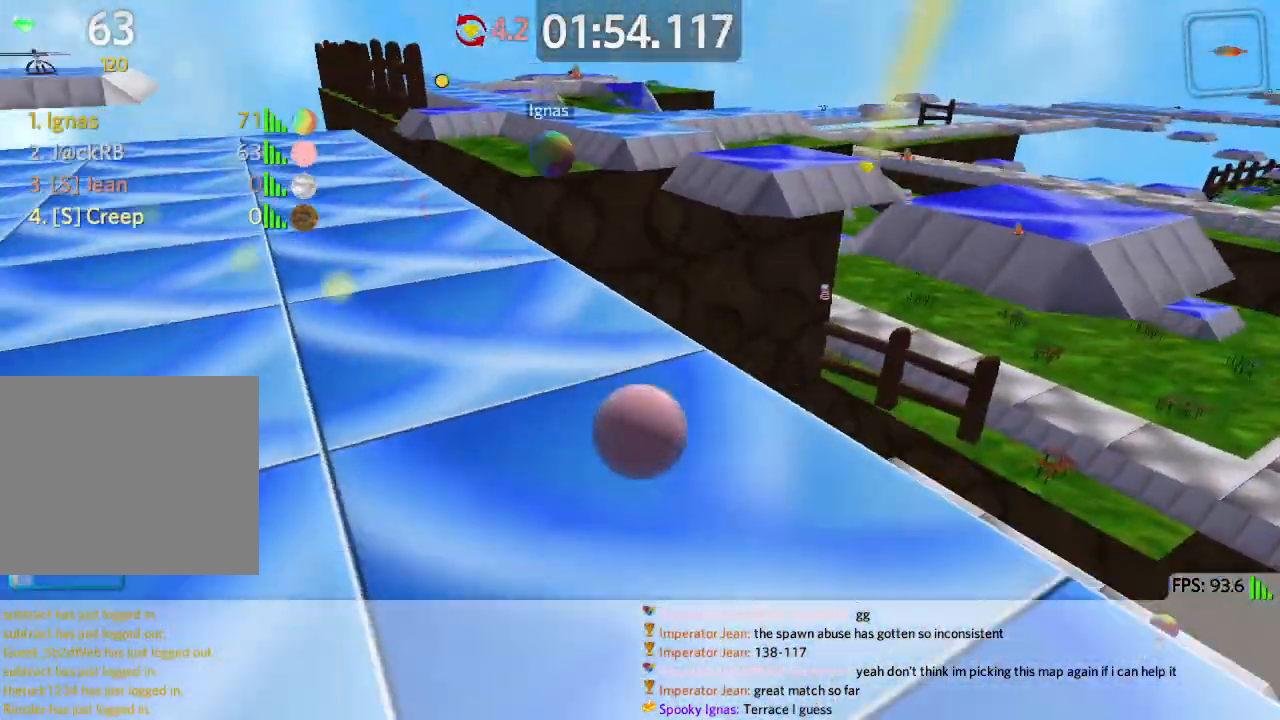
{"keys": ["w"], "events": [[500, "a", "up"]]}
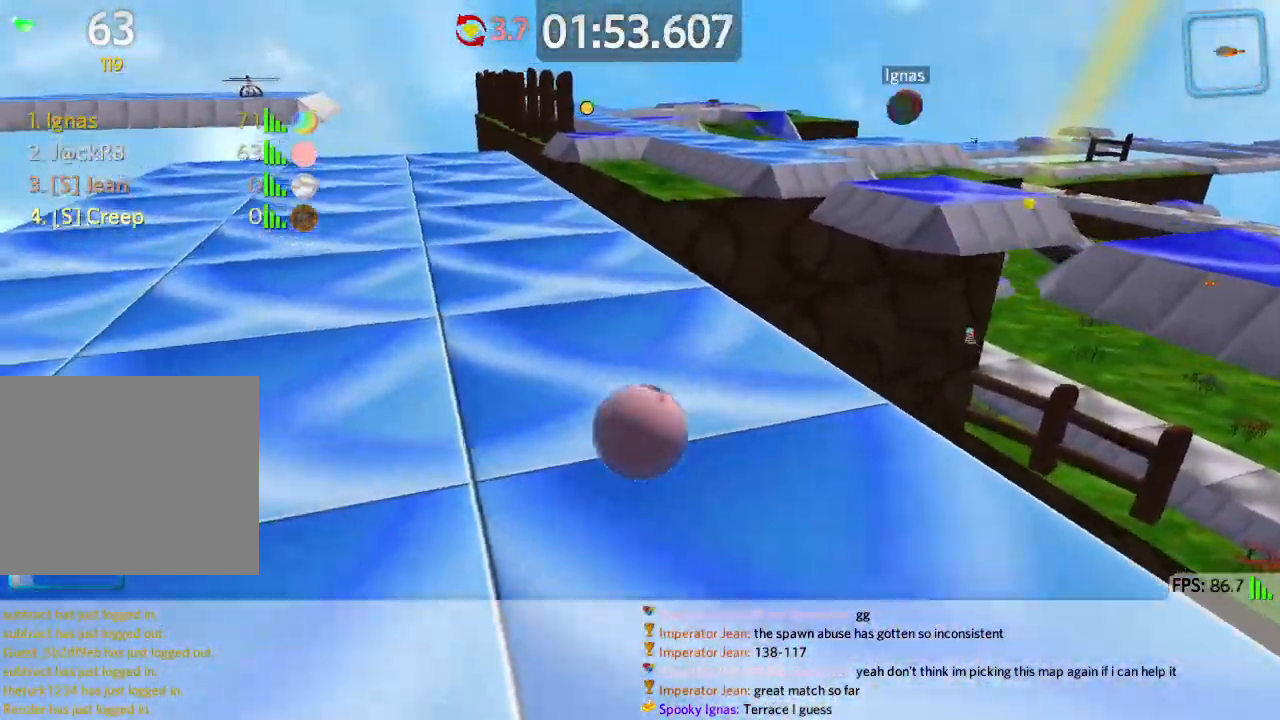
{"keys": ["d", "w"], "events": [[217, "d", "down"]]}
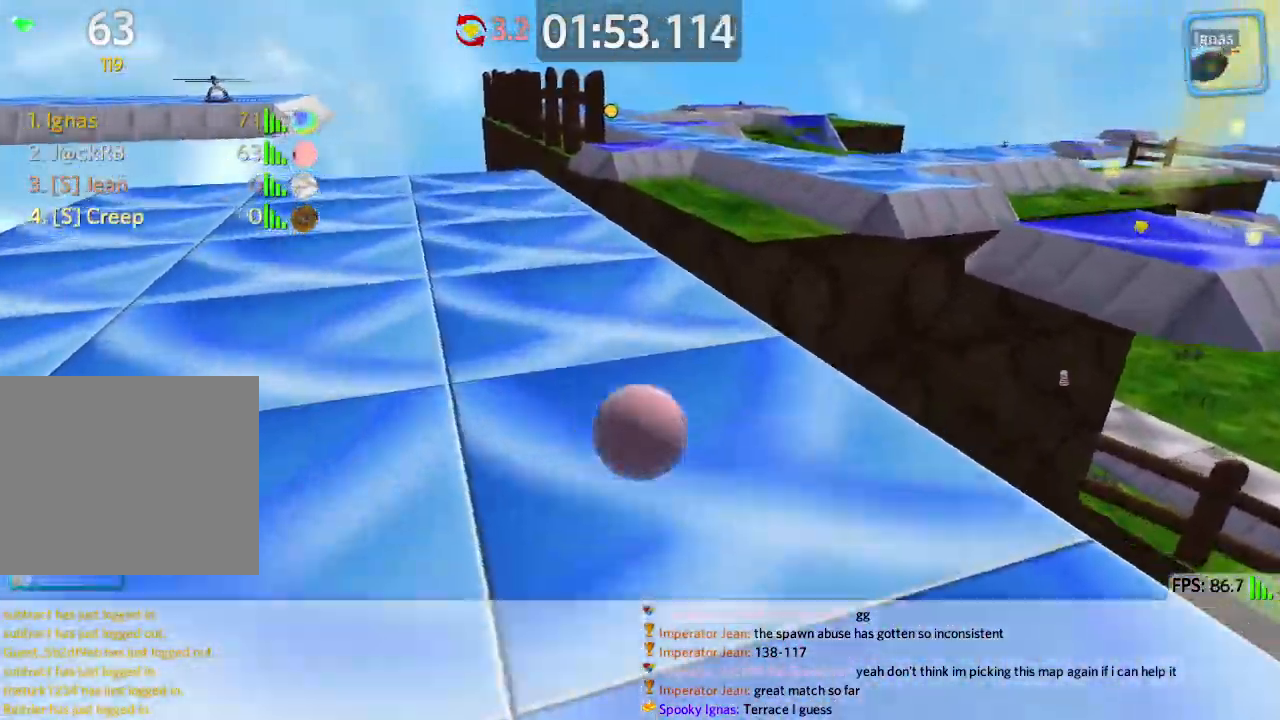
{"keys": ["d"], "events": [[17, "d", "up"], [100, "space", "down"], [250, "space", "up"], [450, "d", "down"], [450, "w", "up"]]}
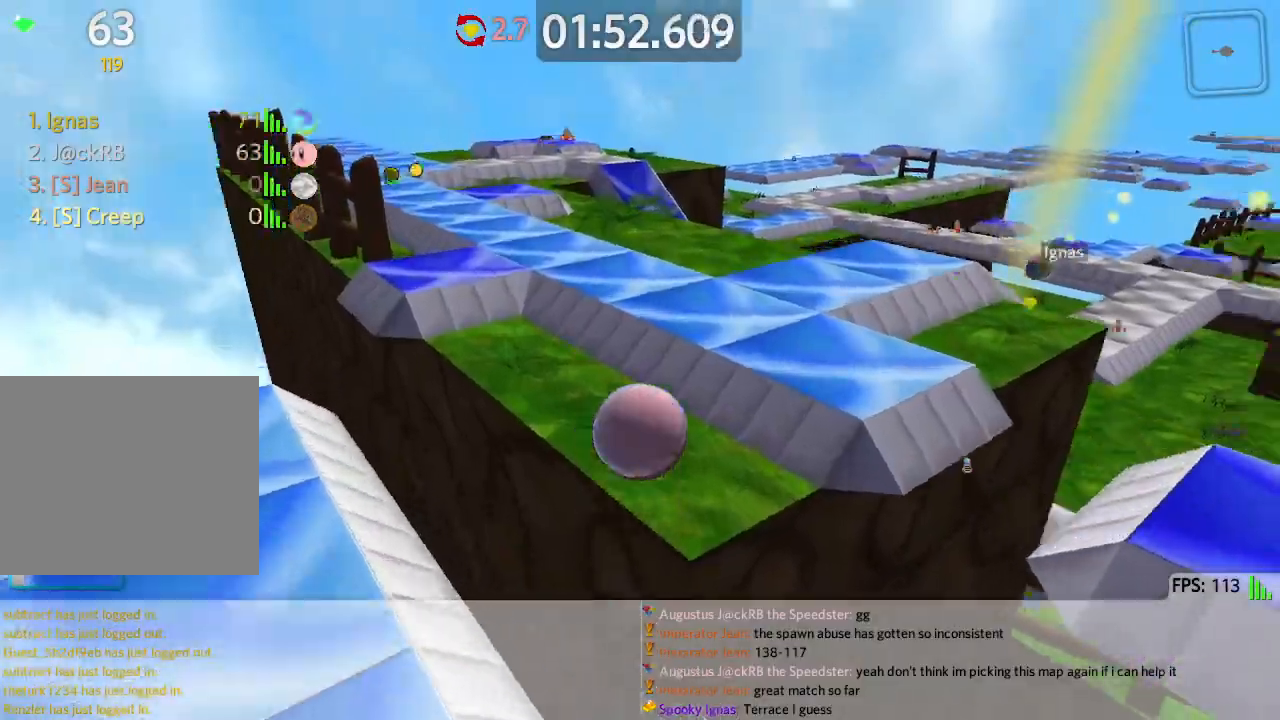
{"keys": ["d"], "events": [[83, "s", "down"], [233, "space", "down"], [433, "s", "up"], [500, "space", "up"]]}
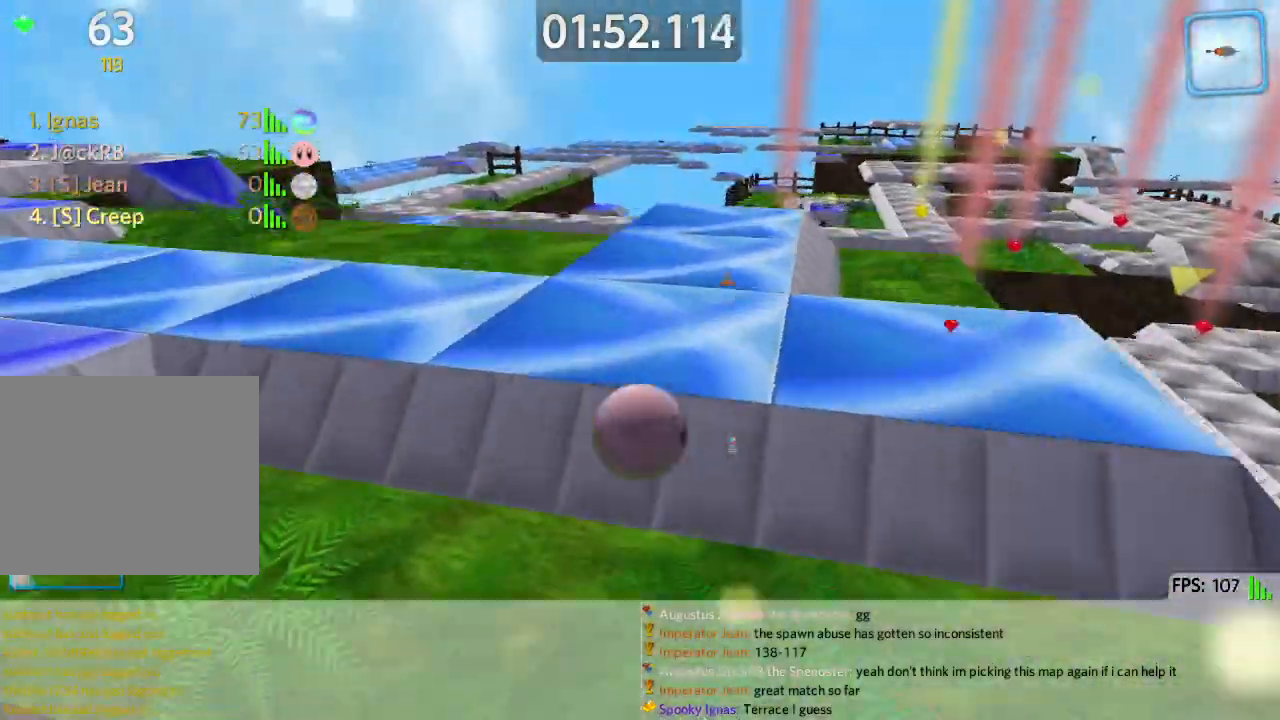
{"keys": ["d", "w"], "events": [[33, "w", "down"]]}
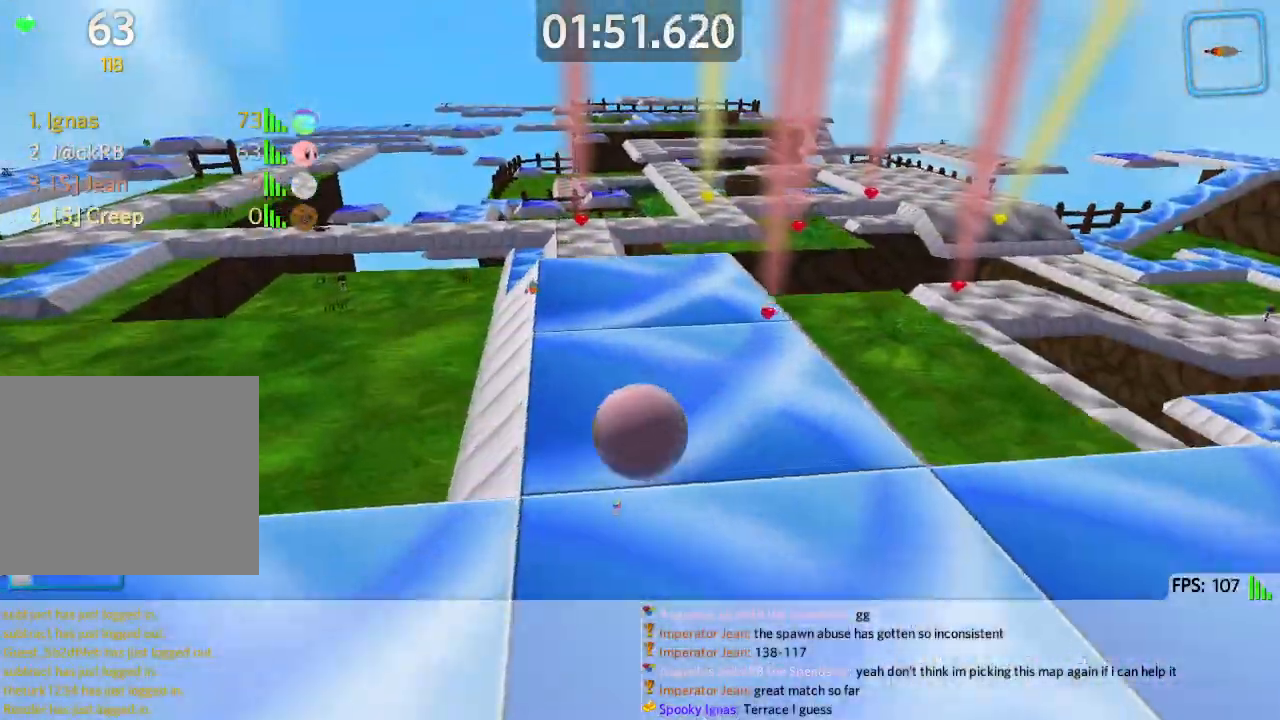
{"keys": ["d", "w"], "events": [[333, "space", "down"], [483, "space", "up"]]}
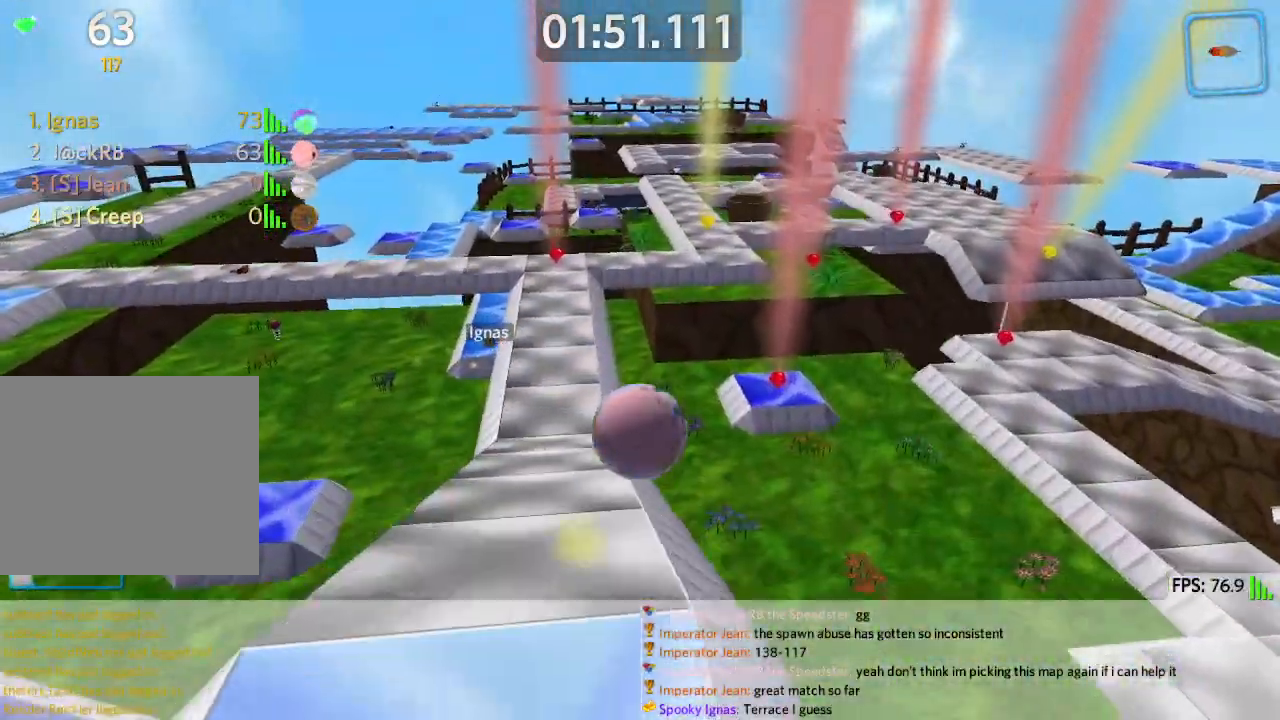
{"keys": ["w"], "events": [[233, "d", "up"]]}
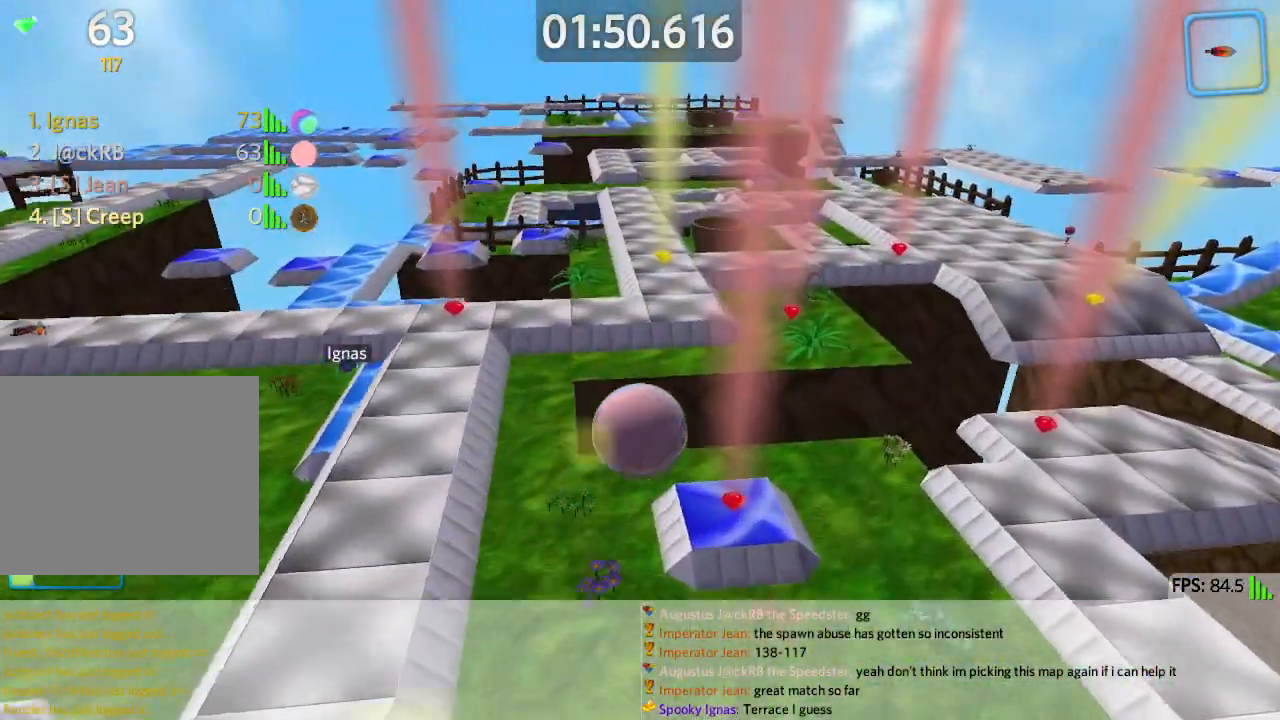
{"keys": ["d", "w"], "events": [[83, "a", "down"], [133, "w", "up"], [233, "d", "down"], [250, "a", "up"], [333, "w", "down"], [350, "d", "up"], [483, "d", "down"]]}
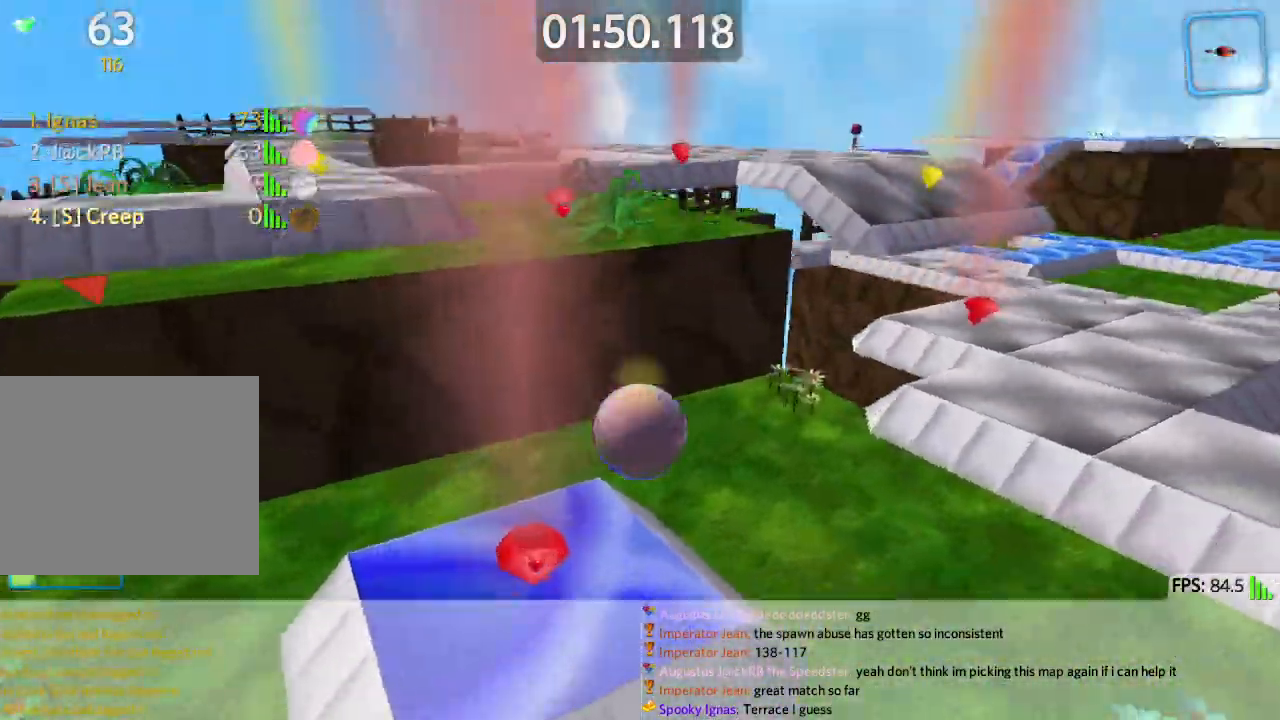
{"keys": ["a", "s"], "events": [[33, "w", "up"], [117, "s", "down"], [150, "d", "up"], [350, "a", "down"]]}
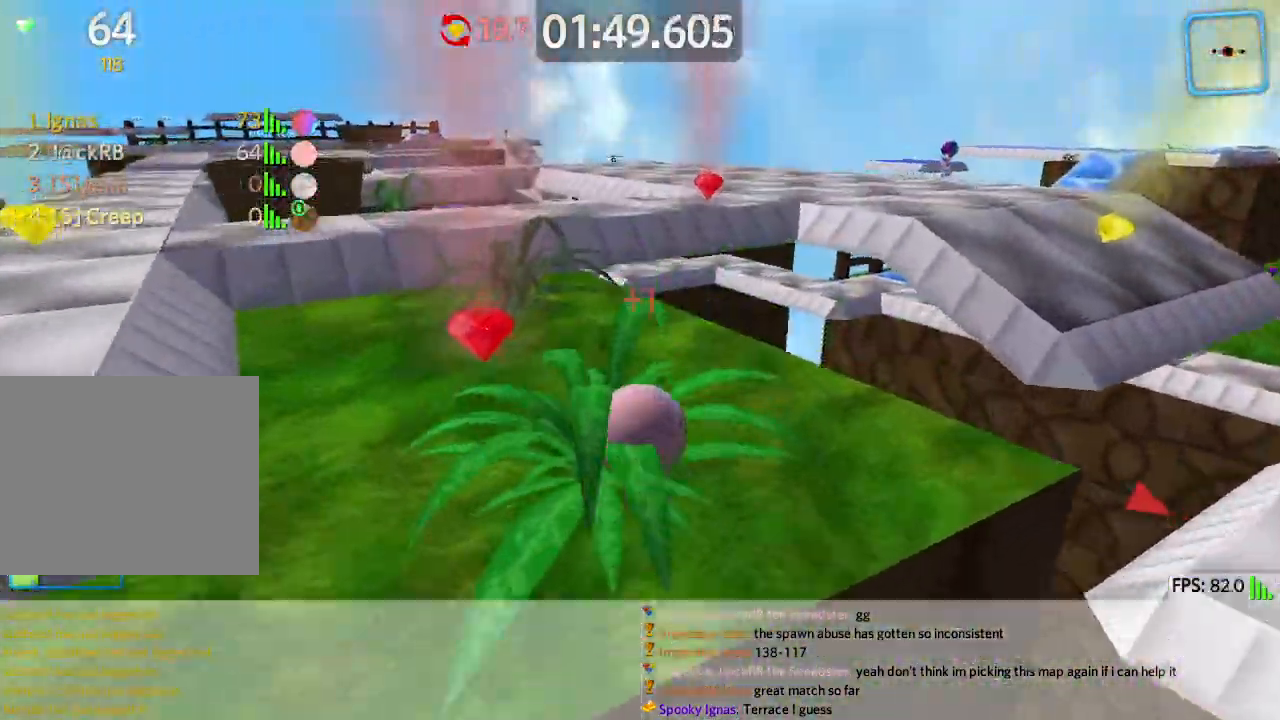
{"keys": ["d", "w"], "events": [[300, "d", "down"], [317, "a", "up"], [333, "s", "up"], [433, "w", "down"]]}
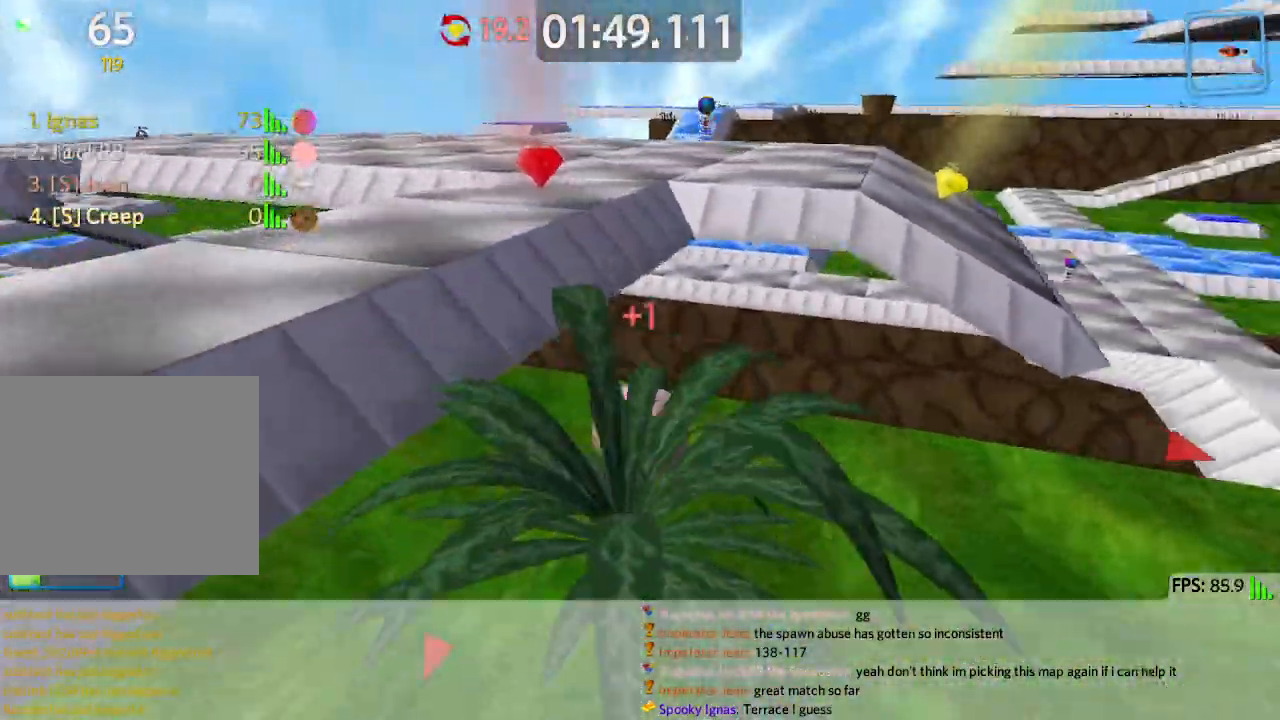
{"keys": ["d", "w"], "events": [[33, "space", "down"], [117, "space", "up"]]}
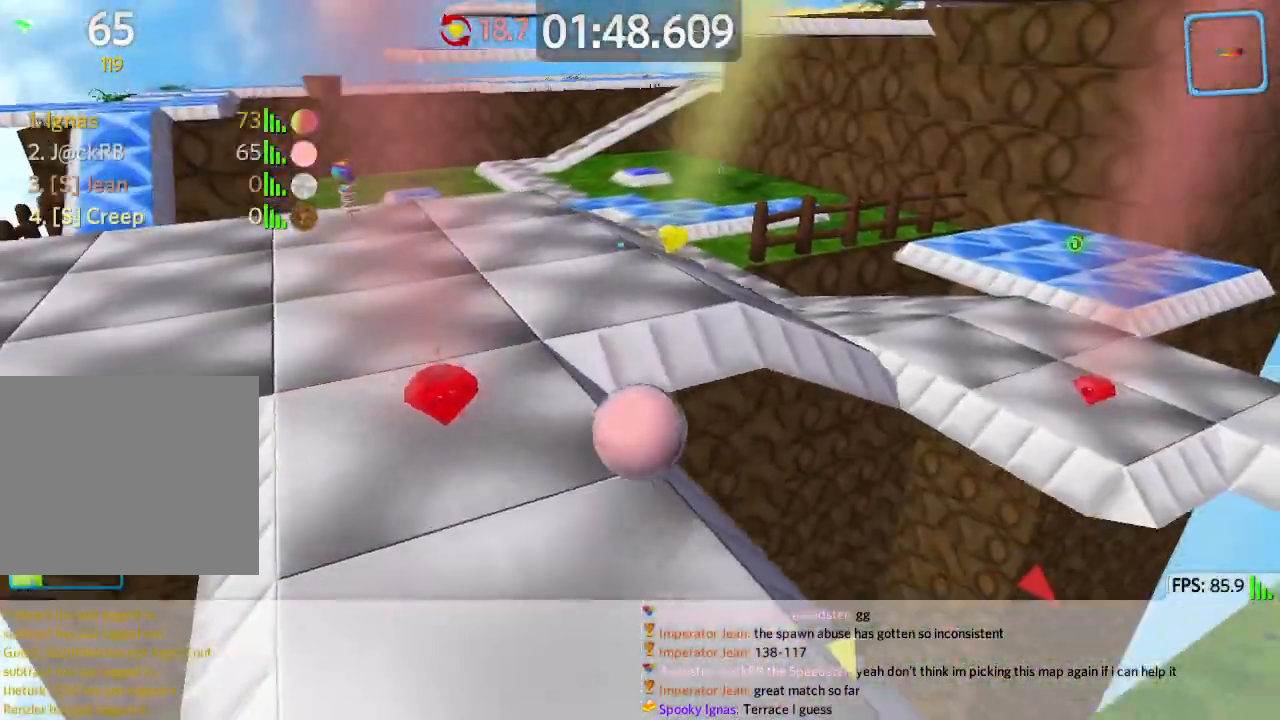
{"keys": ["d", "w"], "events": [[17, "d", "up"], [150, "d", "down"]]}
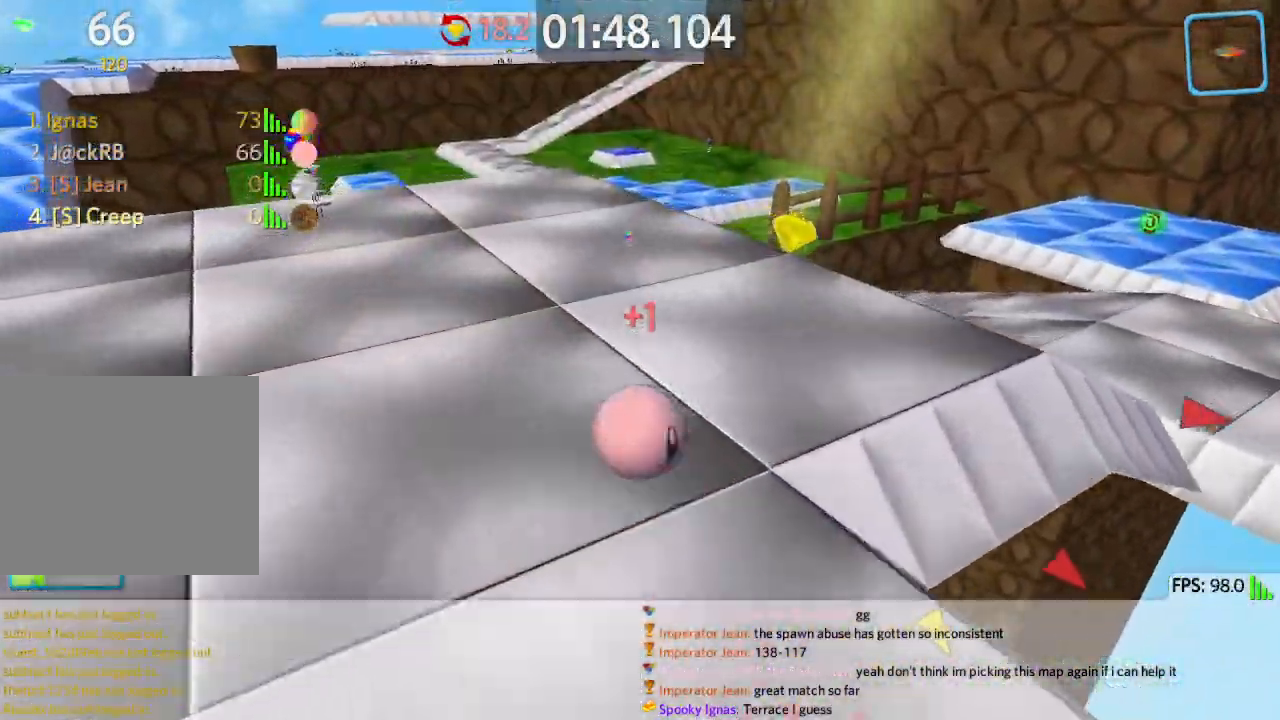
{"keys": ["w"], "events": [[17, "d", "up"], [117, "d", "down"], [167, "w", "up"], [367, "w", "down"], [417, "d", "up"]]}
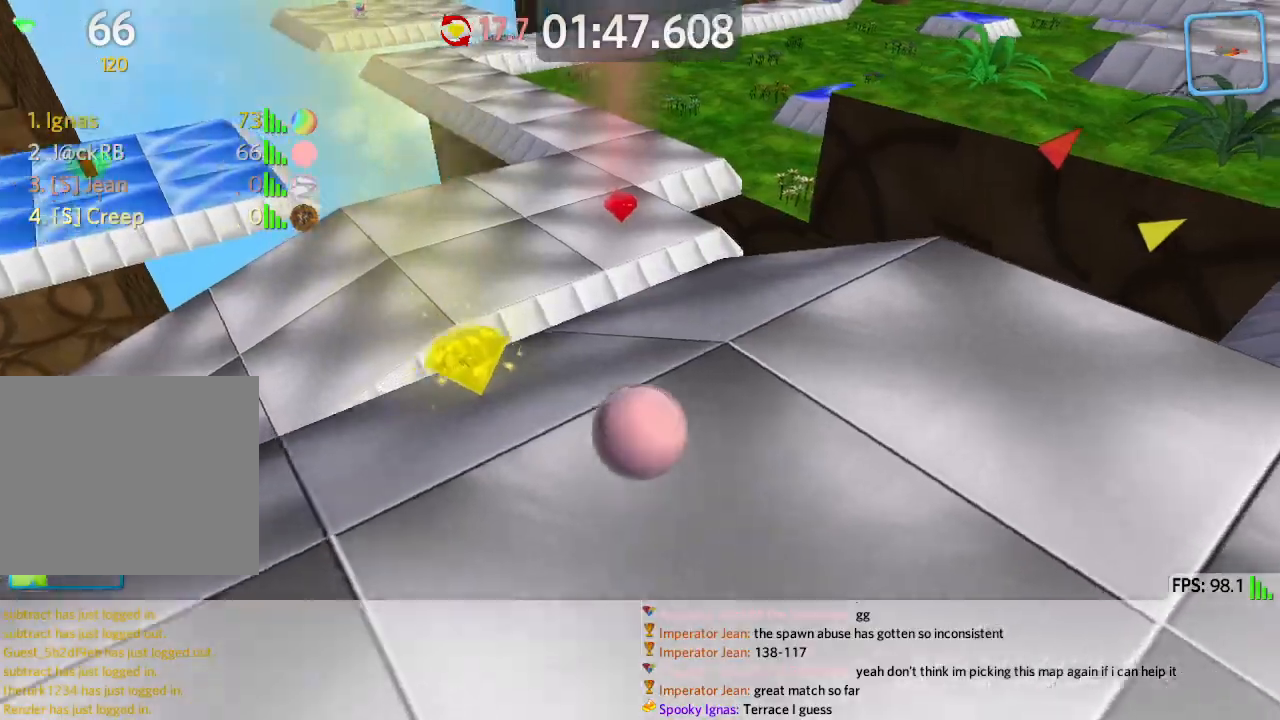
{"keys": ["d", "w"], "events": [[83, "d", "down"], [300, "space", "down"], [400, "space", "up"]]}
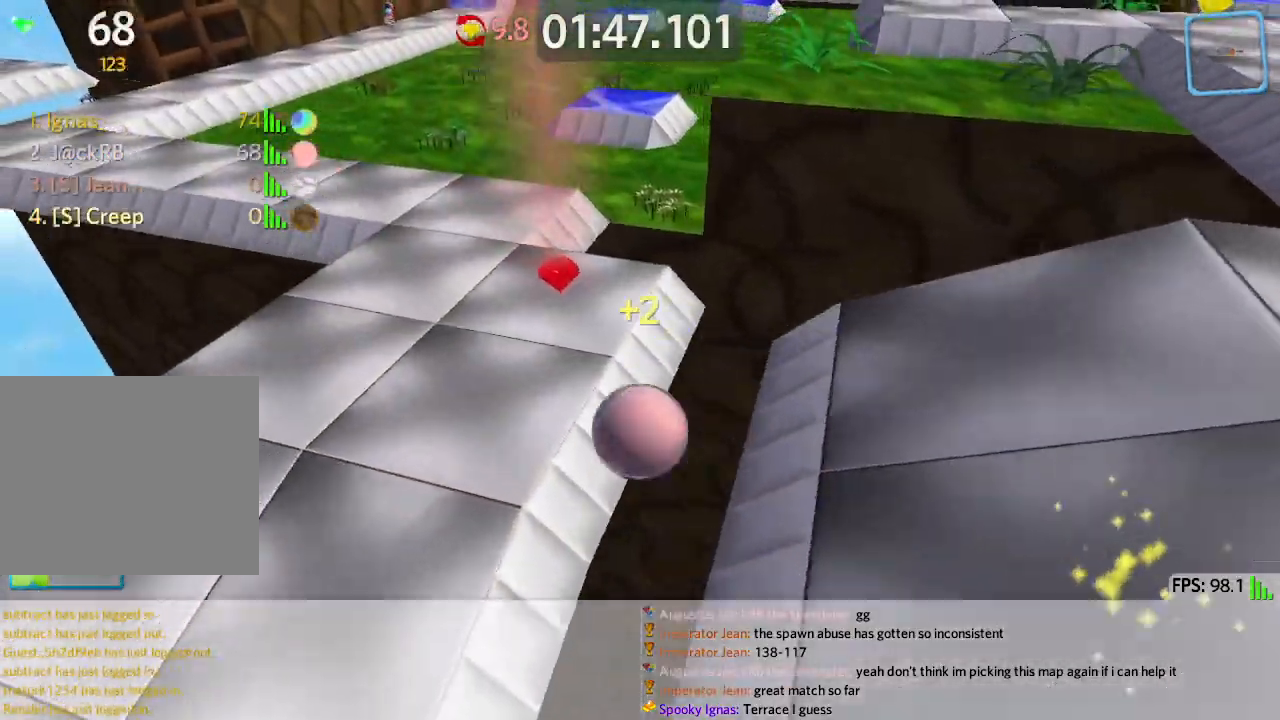
{"keys": ["w"], "events": [[433, "d", "up"]]}
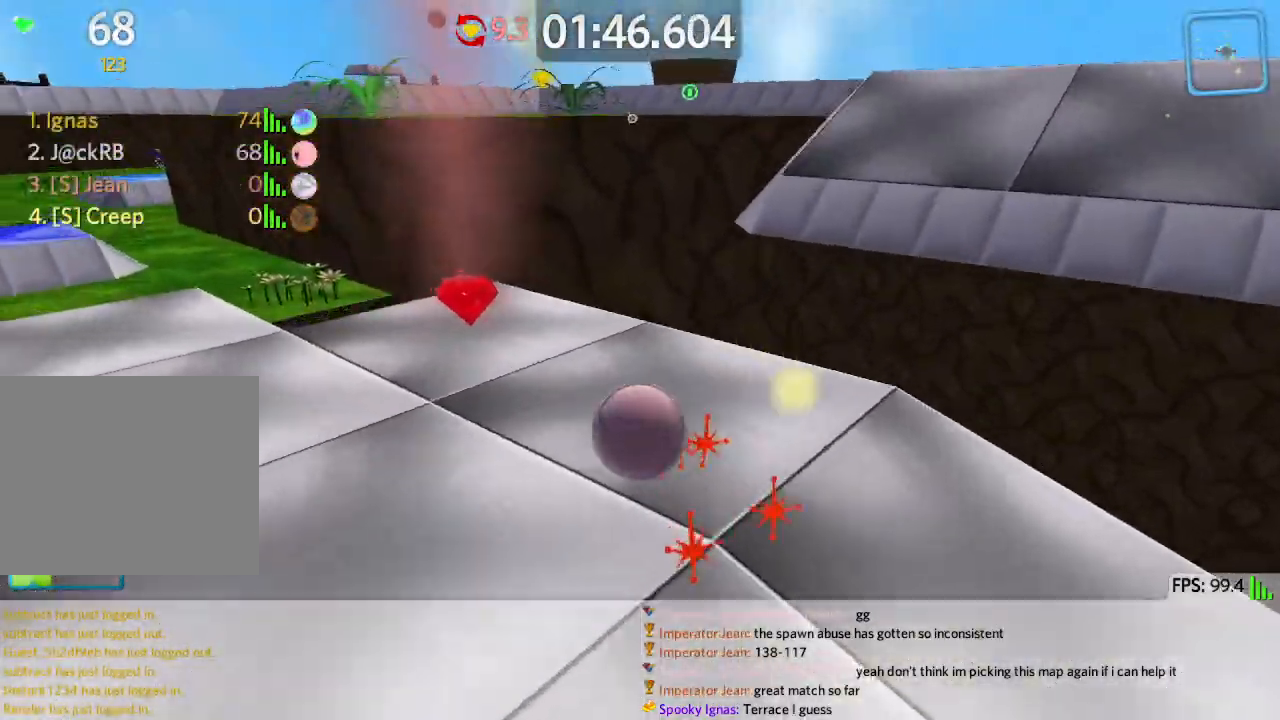
{"keys": ["d"], "events": [[50, "d", "down"], [250, "d", "up"], [383, "d", "down"], [467, "w", "up"]]}
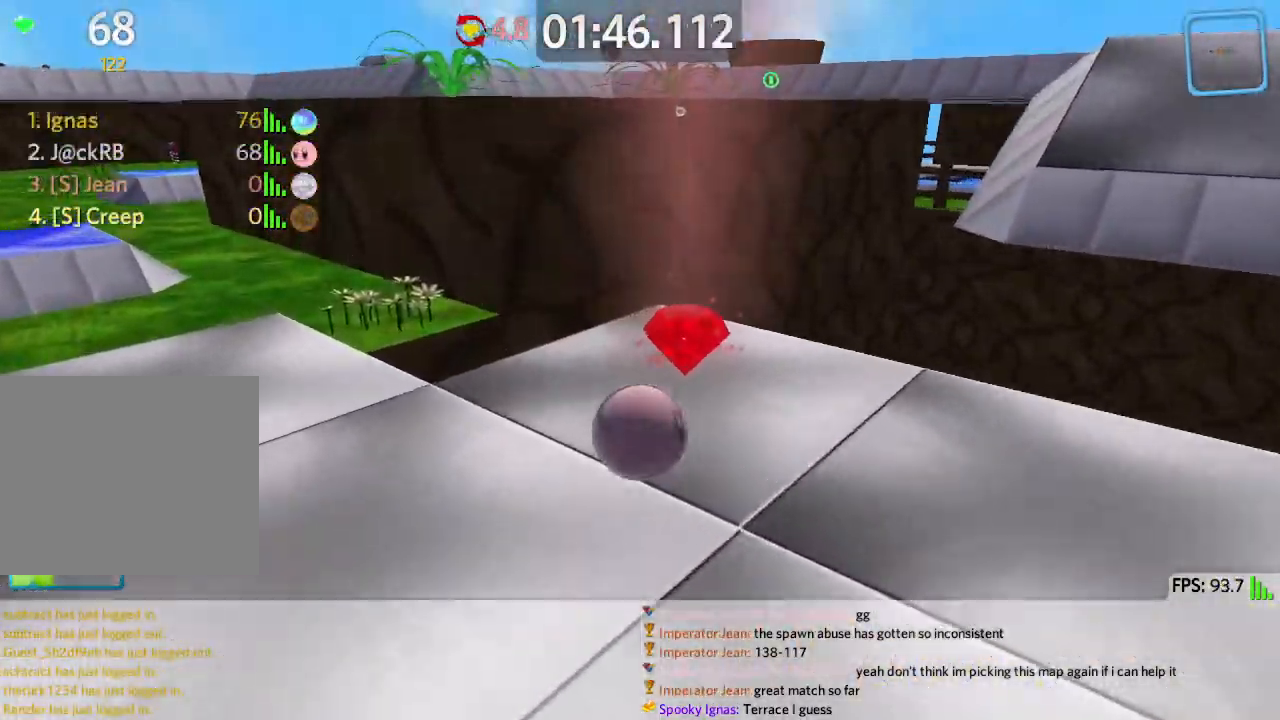
{"keys": ["s"], "events": [[83, "s", "down"], [200, "d", "up"]]}
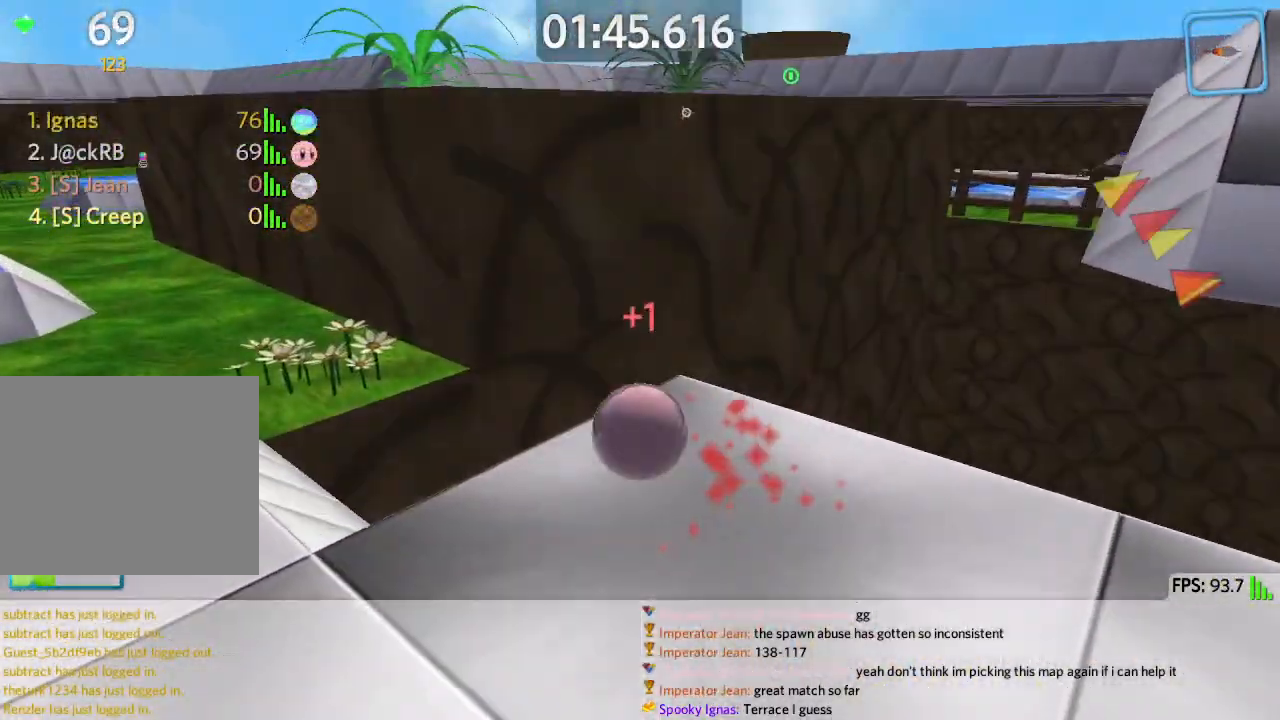
{"keys": ["d", "space", "w"], "events": [[17, "s", "up"], [133, "w", "down"], [200, "d", "down"], [500, "space", "down"]]}
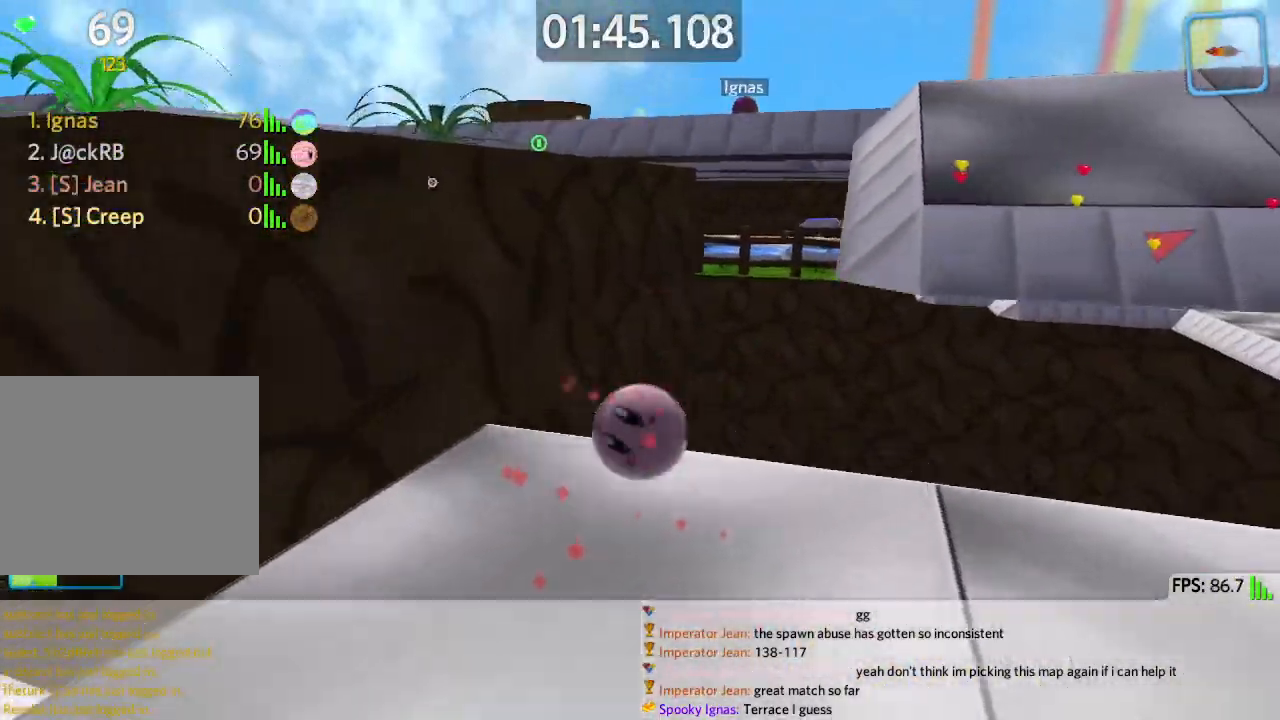
{"keys": ["a", "w"], "events": [[100, "space", "up"], [250, "d", "up"], [300, "a", "down"]]}
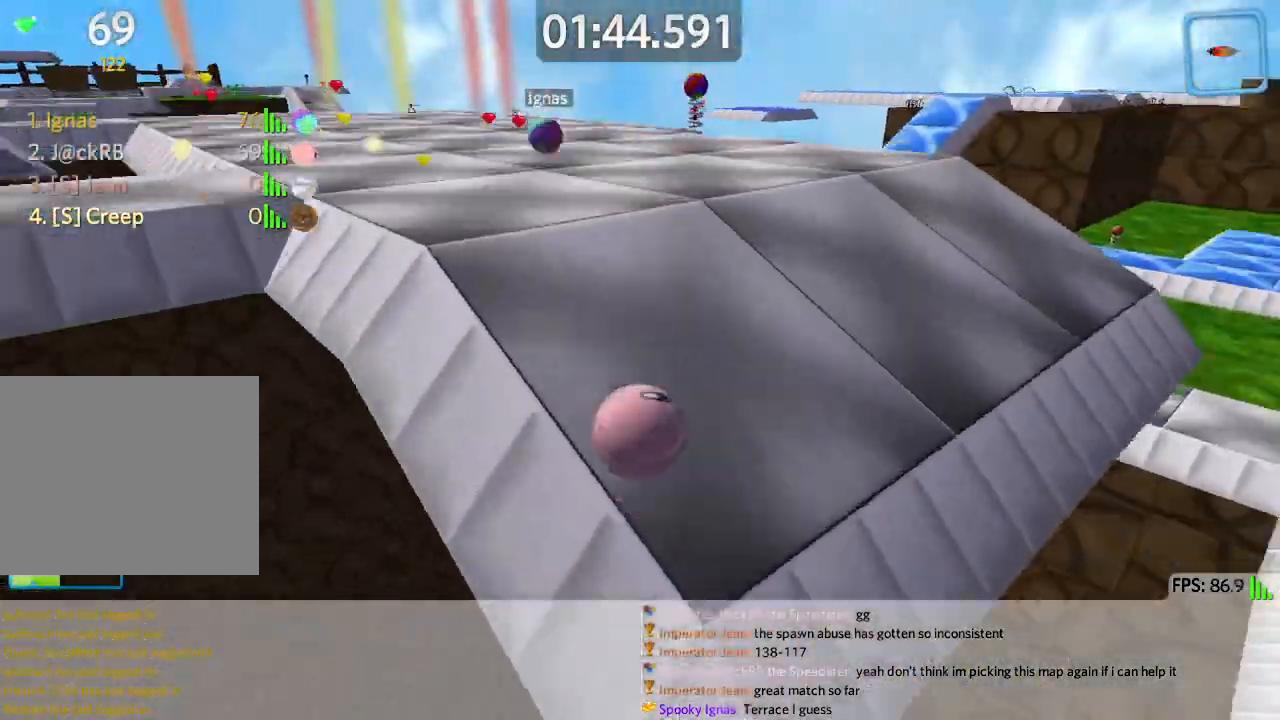
{"keys": ["a", "w"], "events": []}
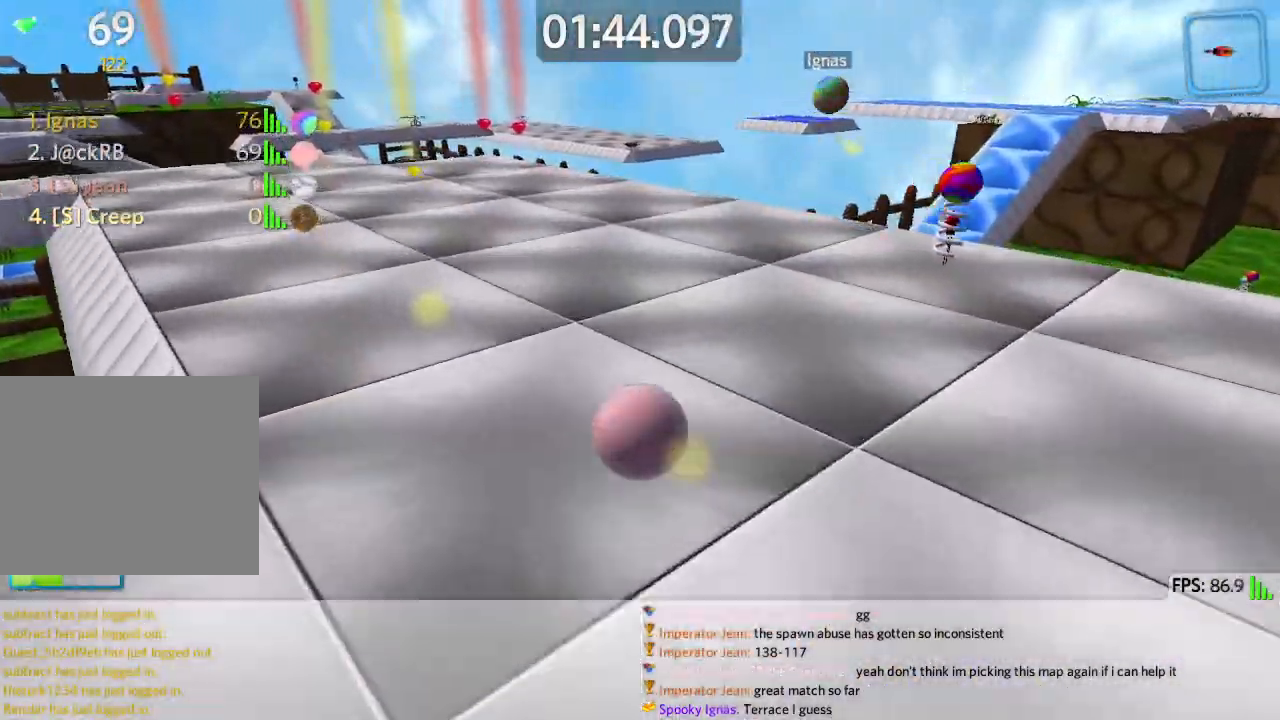
{"keys": ["d", "w"], "events": [[150, "a", "up"], [217, "d", "down"]]}
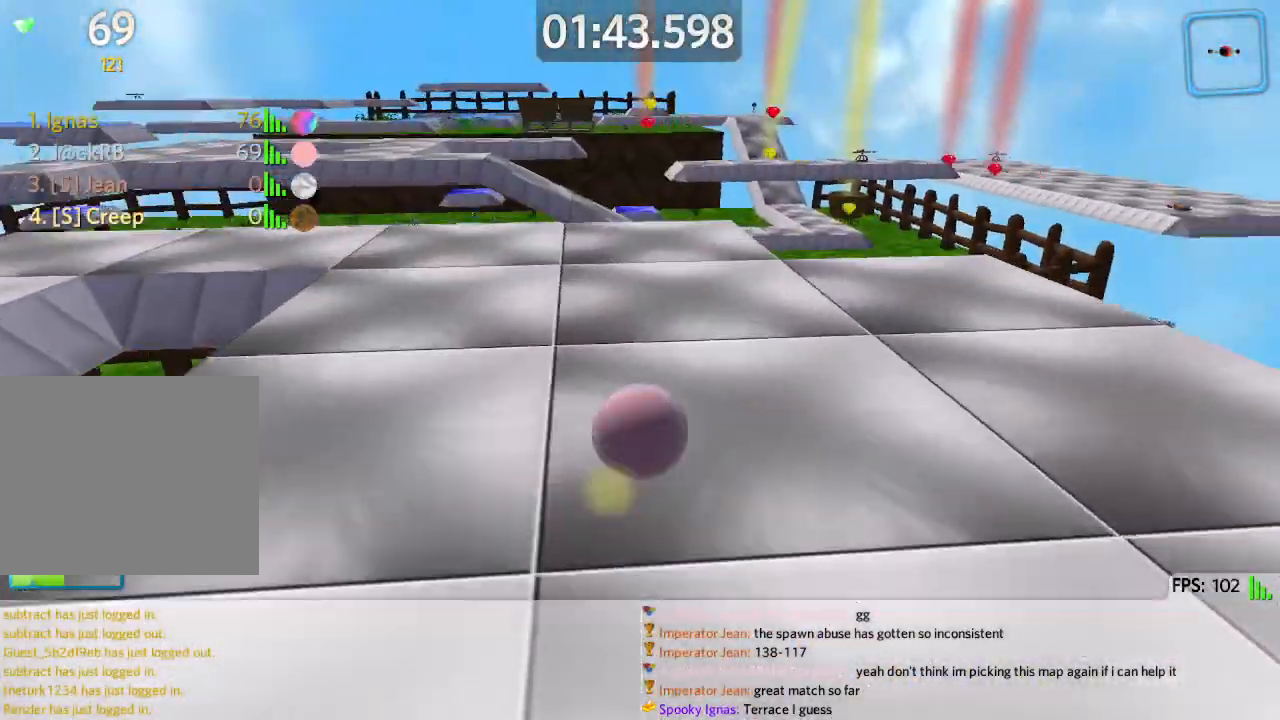
{"keys": ["w"], "events": [[67, "space", "down"], [150, "space", "up"], [433, "d", "up"]]}
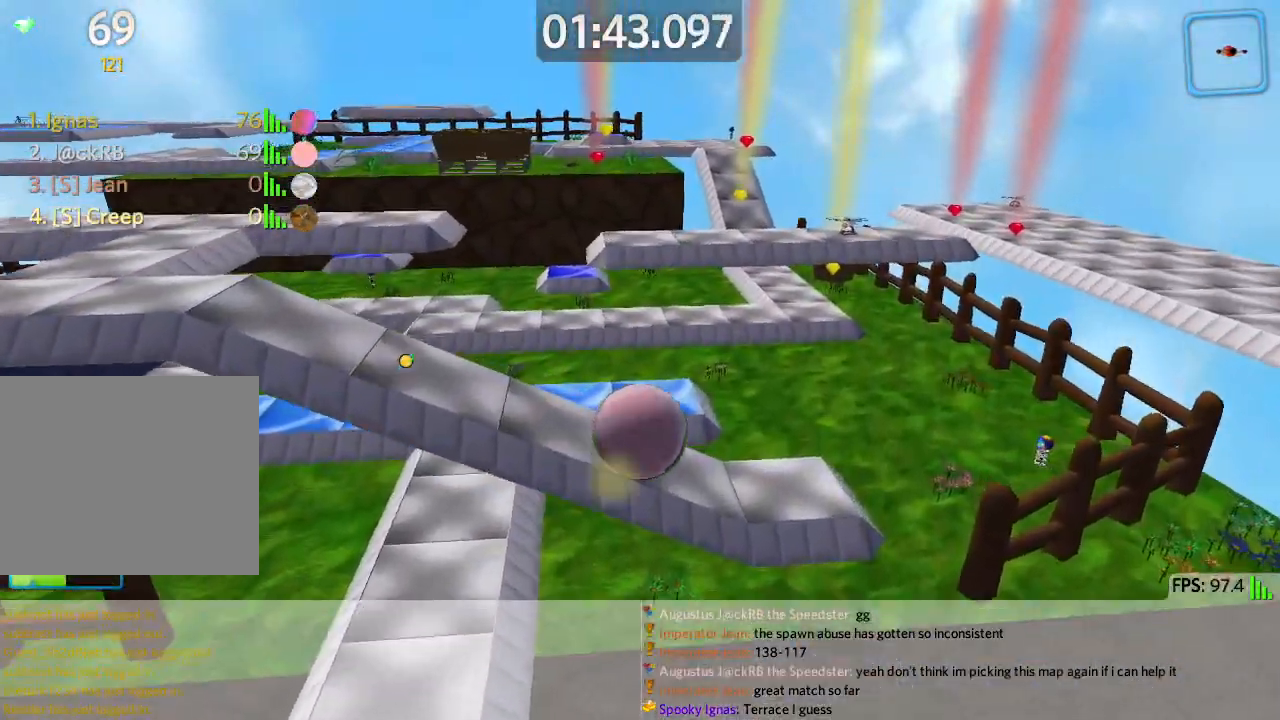
{"keys": ["a", "w"], "events": [[100, "a", "down"], [250, "w", "up"], [367, "w", "down"]]}
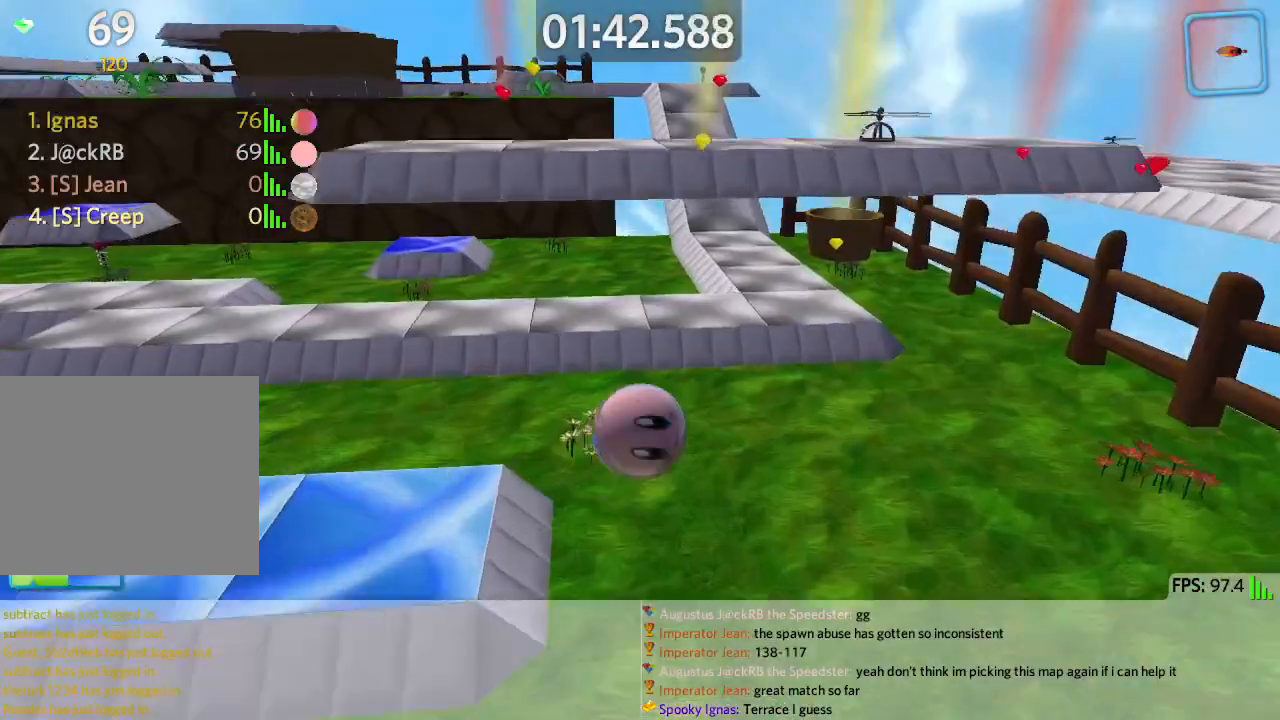
{"keys": ["a"], "events": [[67, "a", "up"], [317, "d", "down"], [317, "w", "up"], [433, "a", "down"], [433, "d", "up"], [450, "d", "down"], [450, "w", "down"], [467, "d", "up"], [467, "w", "up"]]}
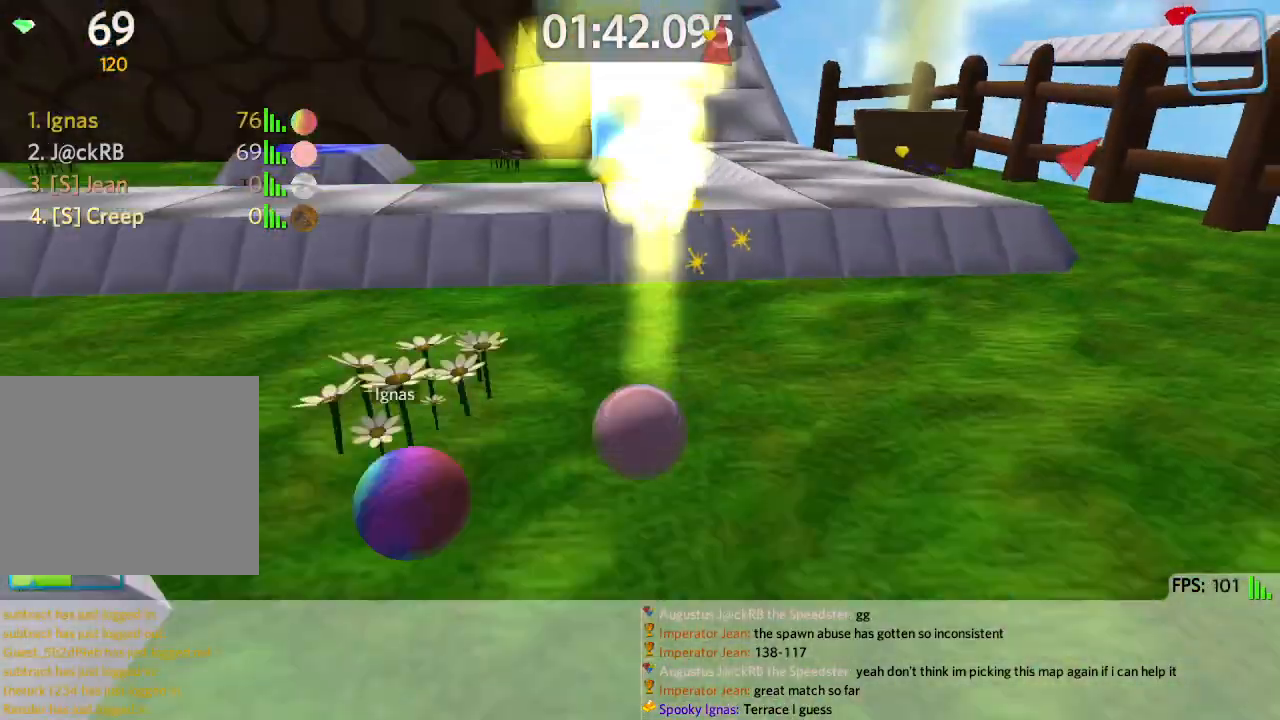
{"keys": ["d", "w"], "events": [[33, "w", "down"], [67, "a", "up"], [200, "d", "down"]]}